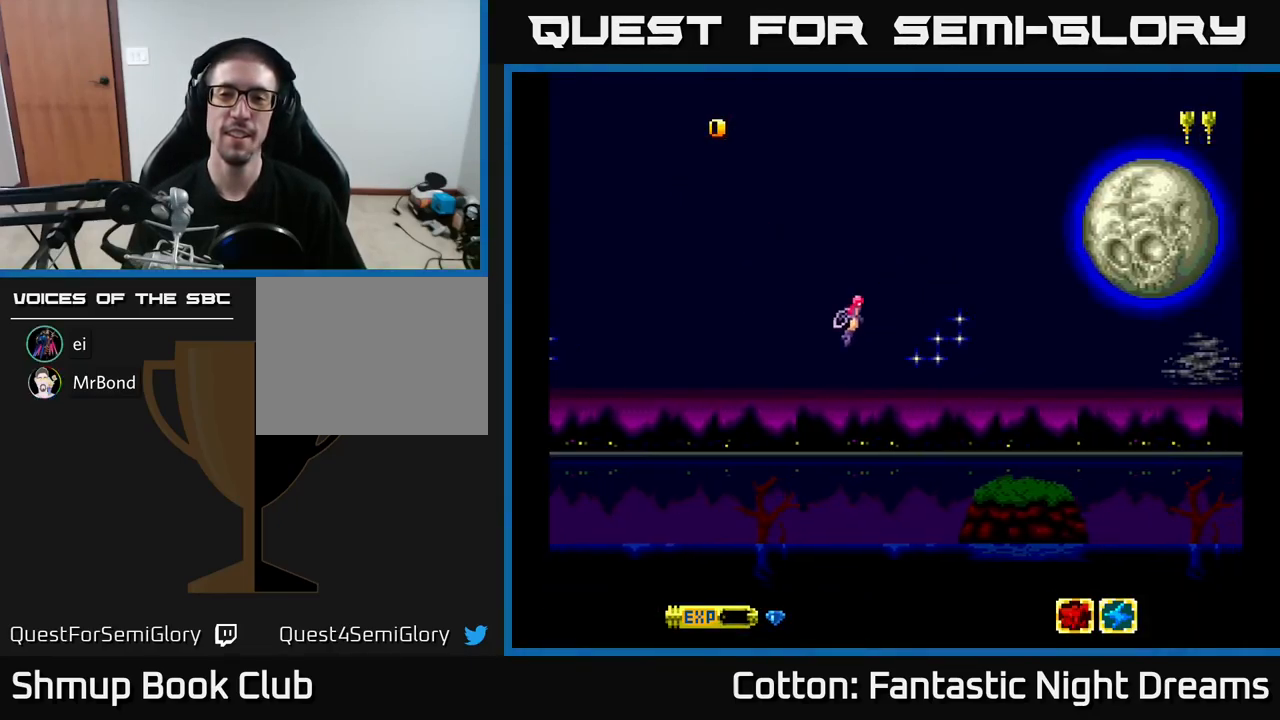
Gameplay with a controller (Xbox layout); each line is a JSON object with the inputs held at the frame after it. "events" lists button and stick changes between this image and that frame as [ms after this image, input, new state], when the widget could be followed in between. Not read: left_stick.
{"buttons": ["Y"], "right_stick": "center", "events": [[33, "DPAD_RIGHT", "up"], [267, "Y", "down"]]}
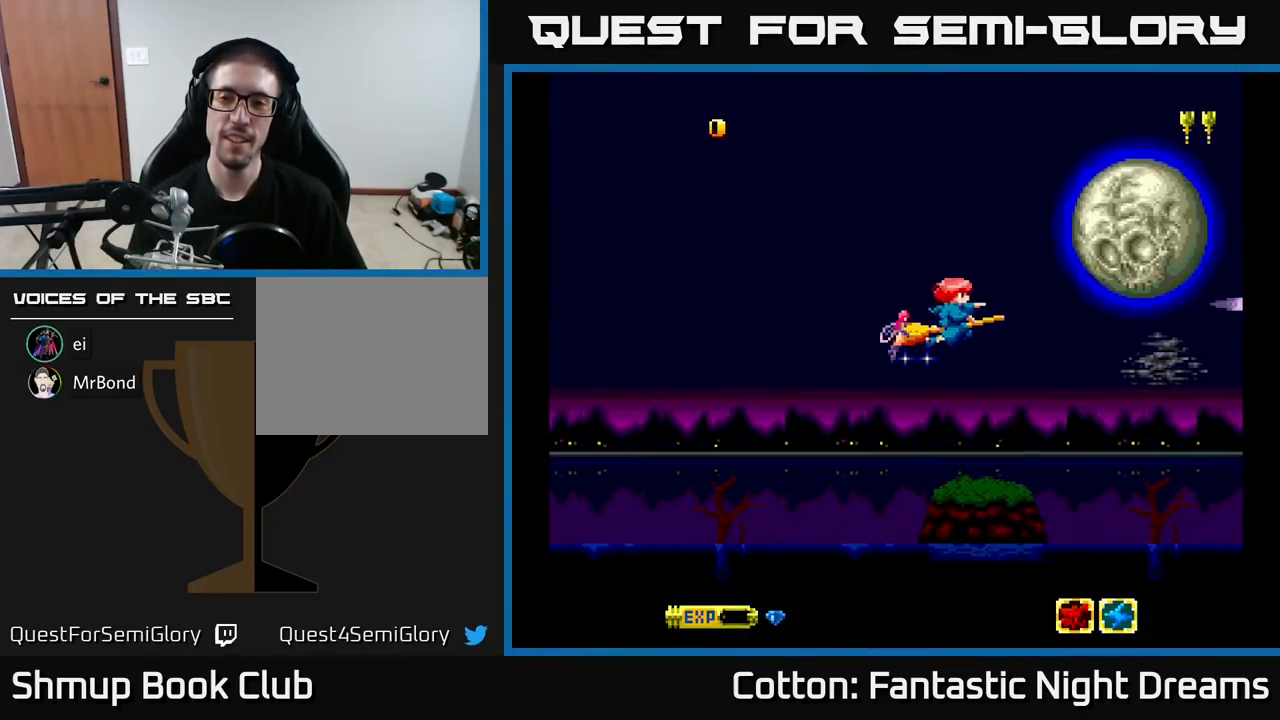
{"buttons": ["Y"], "right_stick": "center", "events": [[317, "DPAD_UP", "down"], [383, "DPAD_UP", "up"]]}
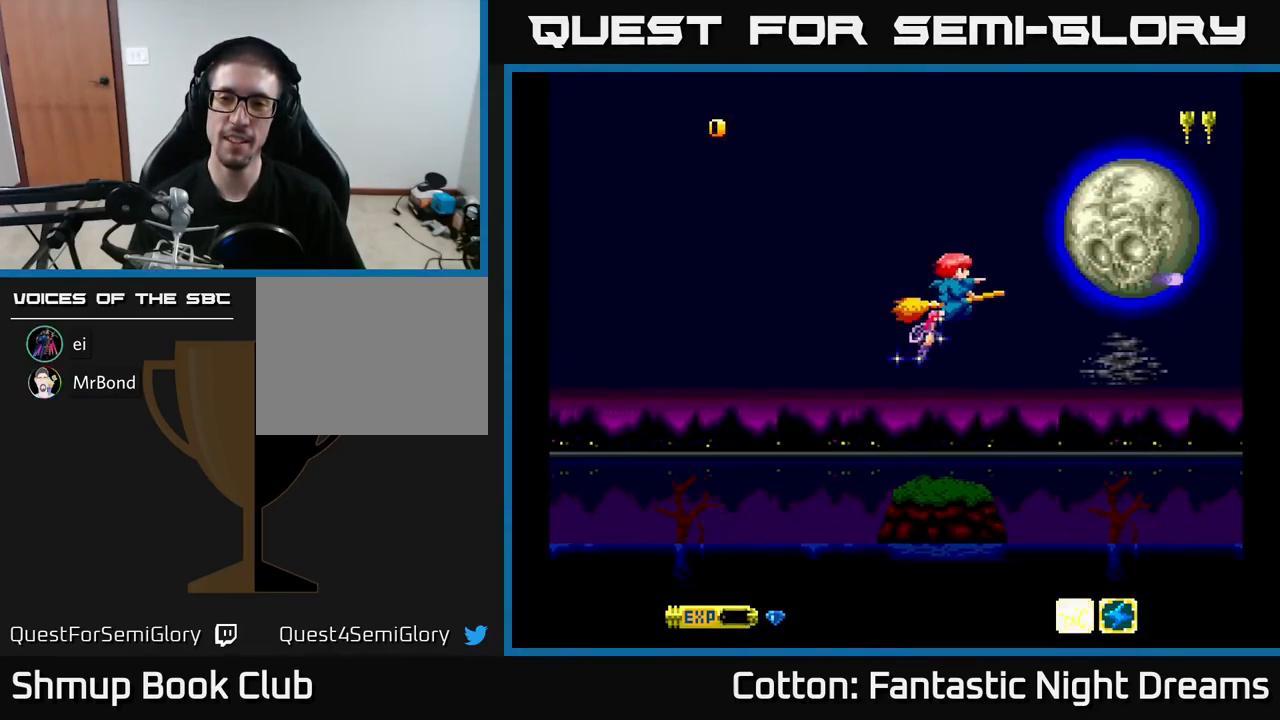
{"buttons": ["Y"], "right_stick": "center", "events": []}
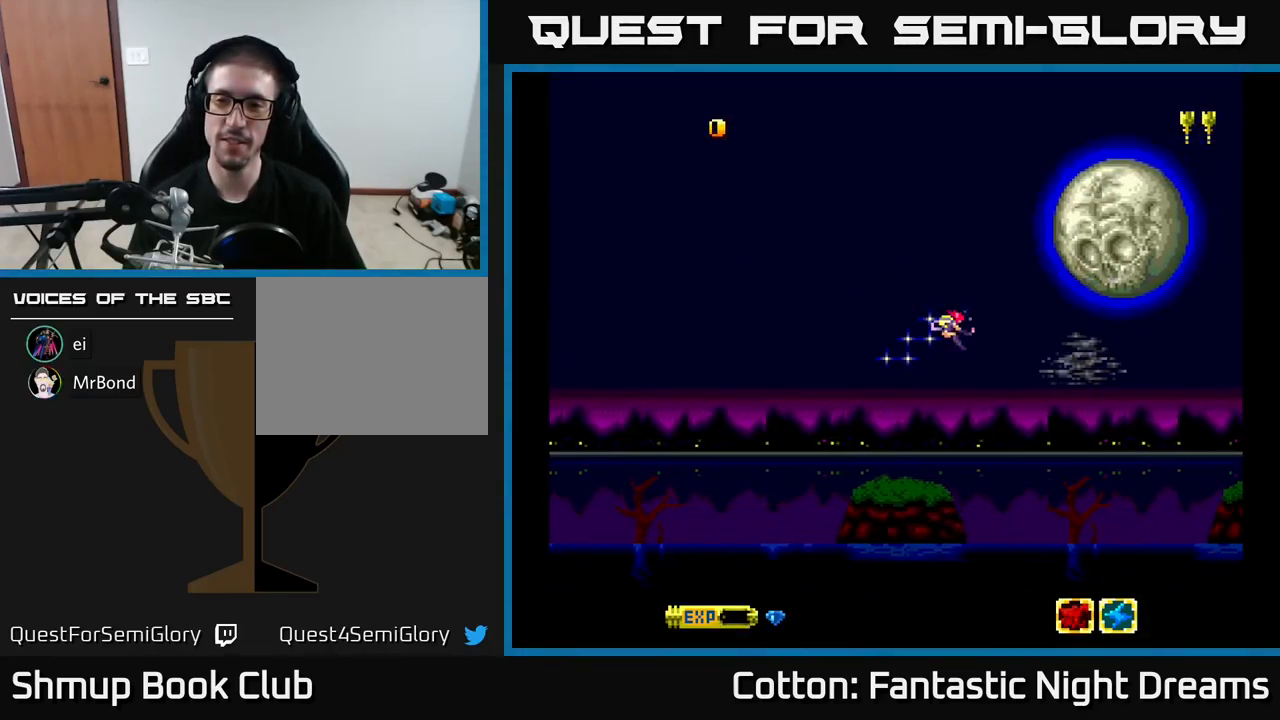
{"buttons": ["Y", "DPAD_RIGHT"], "right_stick": "center", "events": [[83, "DPAD_LEFT", "down"], [267, "DPAD_LEFT", "up"], [333, "DPAD_RIGHT", "down"]]}
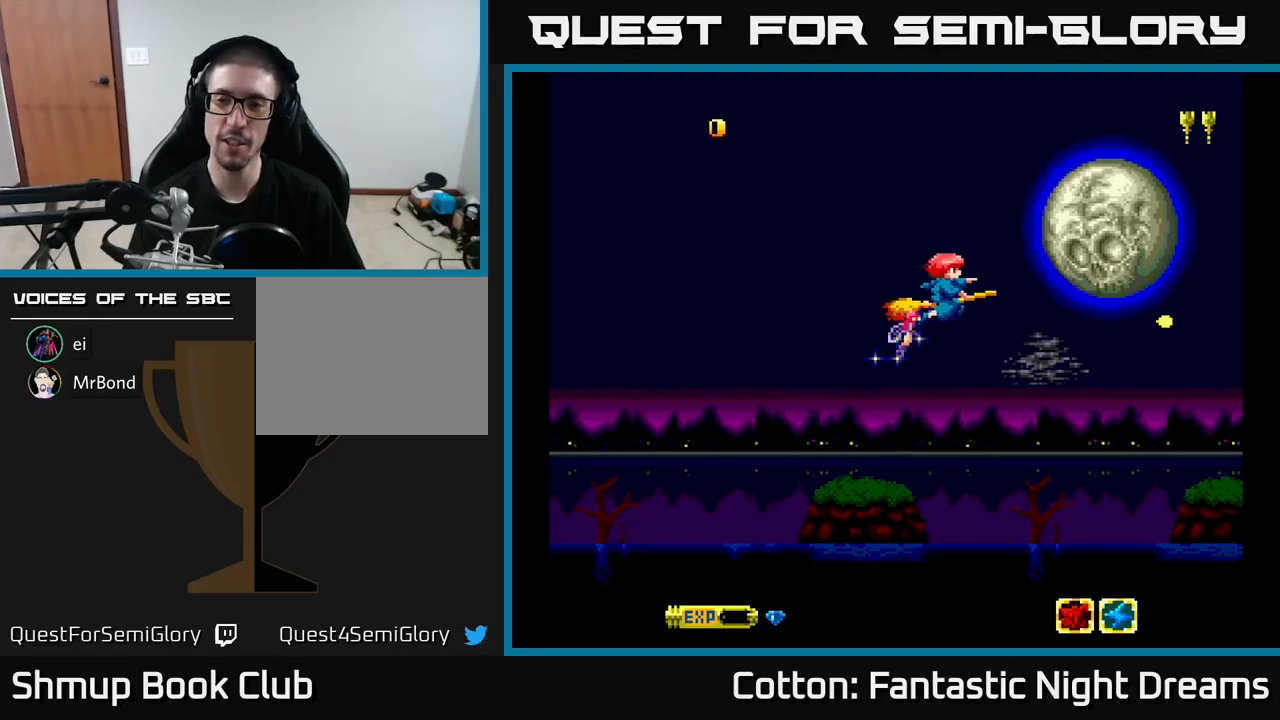
{"buttons": ["Y"], "right_stick": "center", "events": [[34, "DPAD_RIGHT", "up"]]}
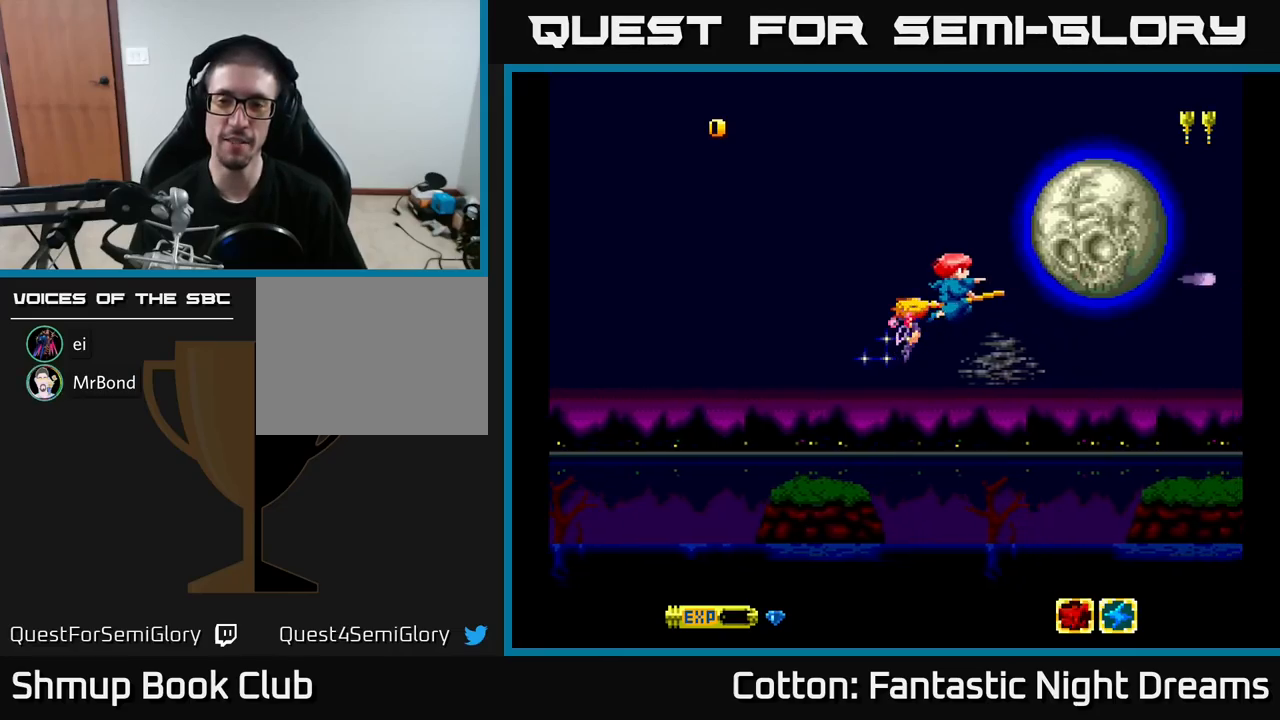
{"buttons": ["Y"], "right_stick": "center", "events": []}
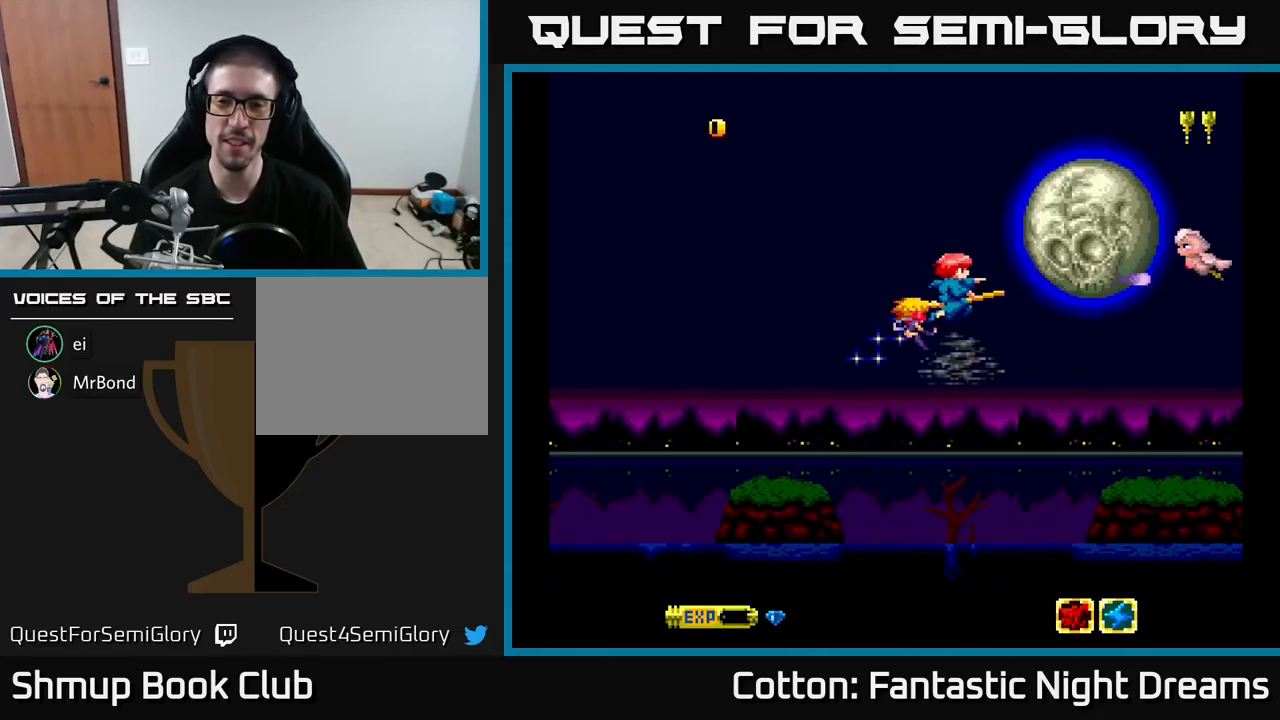
{"buttons": ["Y"], "right_stick": "center", "events": []}
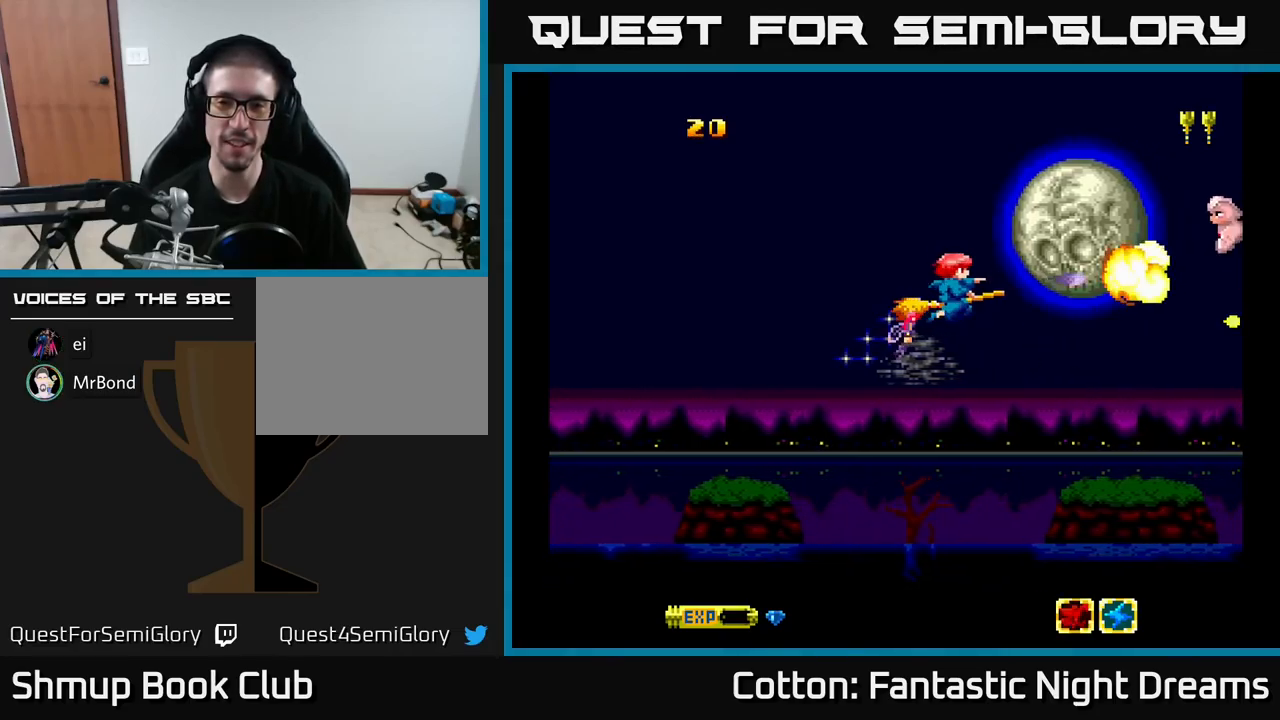
{"buttons": ["Y", "DPAD_LEFT"], "right_stick": "center", "events": [[484, "DPAD_LEFT", "down"]]}
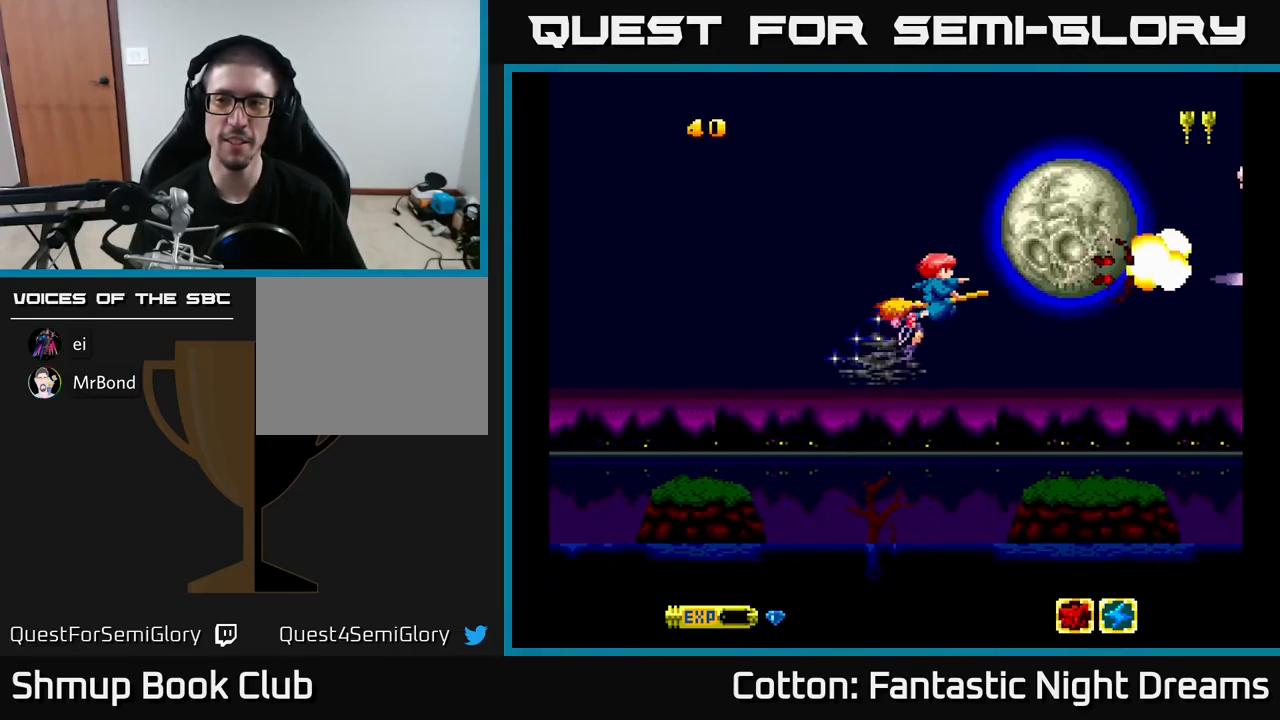
{"buttons": ["Y"], "right_stick": "center", "events": [[84, "DPAD_LEFT", "up"]]}
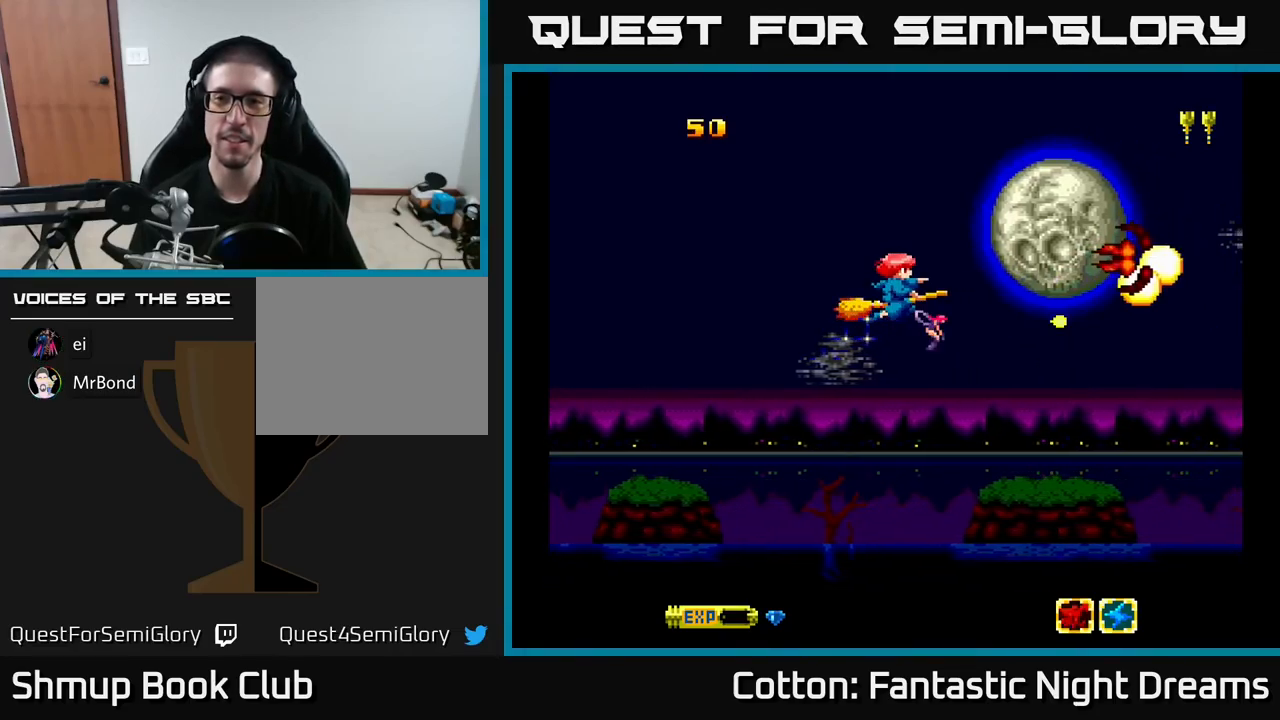
{"buttons": ["Y"], "right_stick": "center", "events": []}
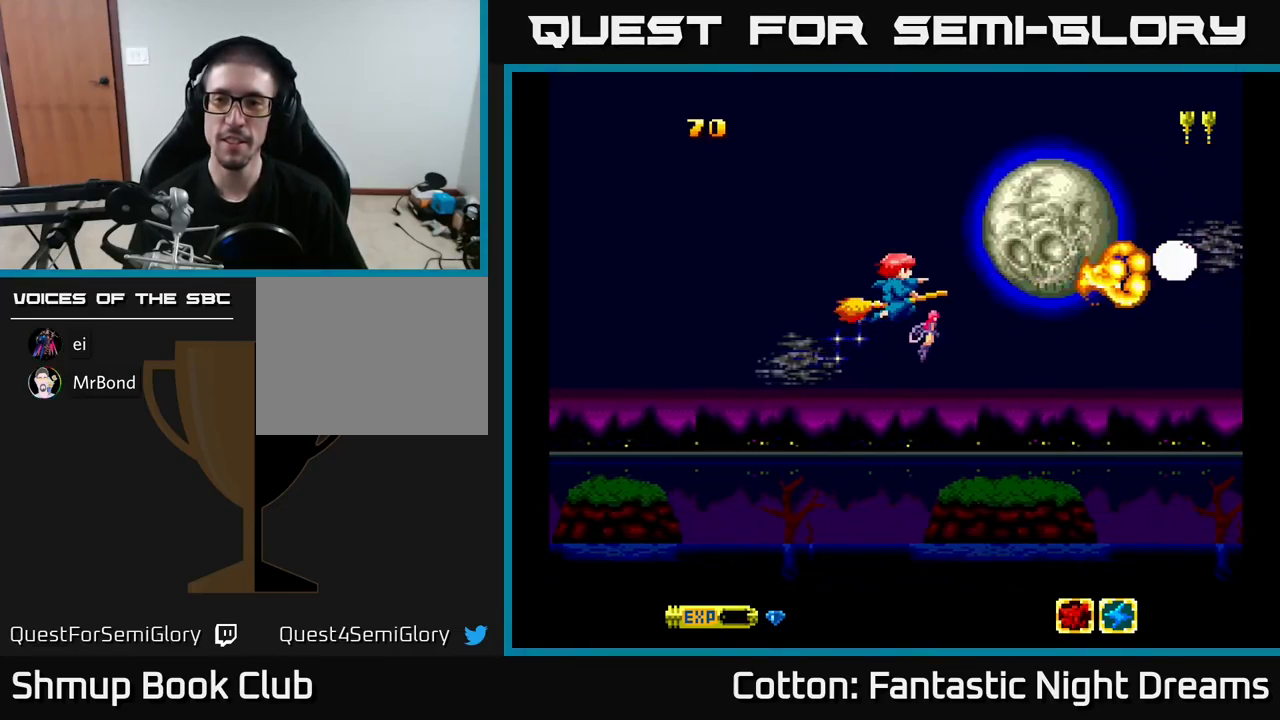
{"buttons": ["Y"], "right_stick": "center", "events": []}
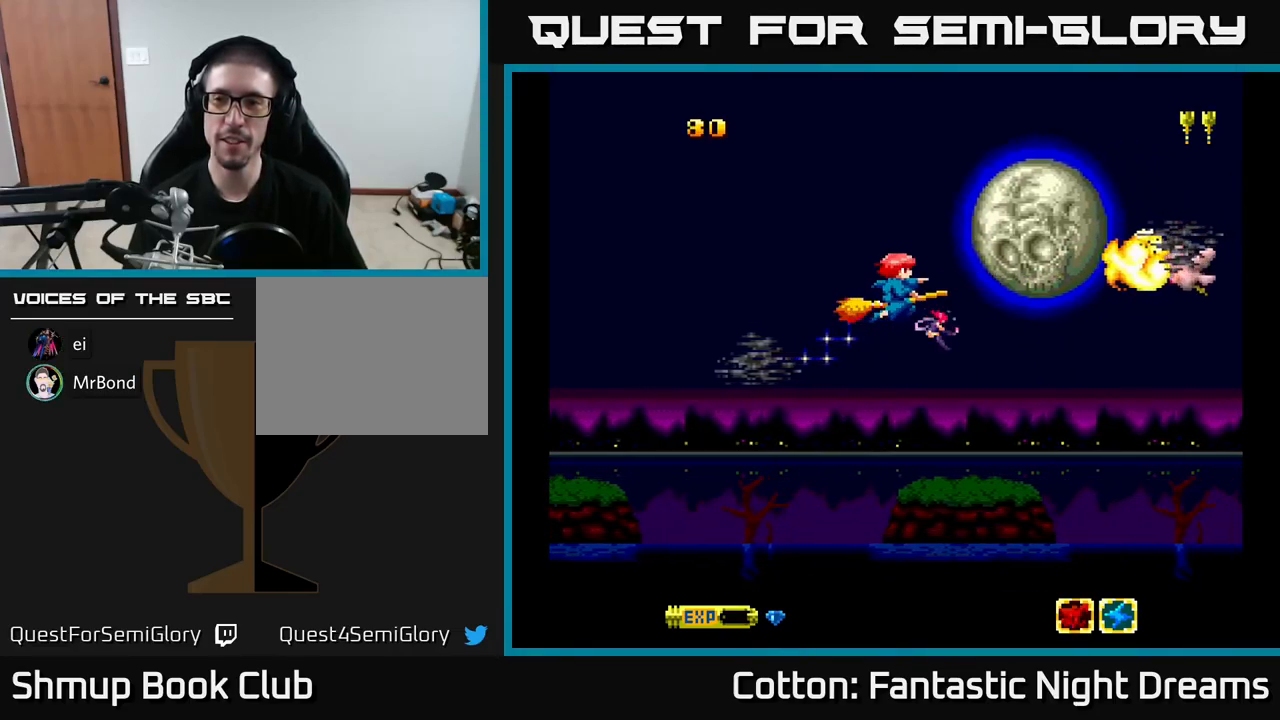
{"buttons": ["Y"], "right_stick": "center", "events": []}
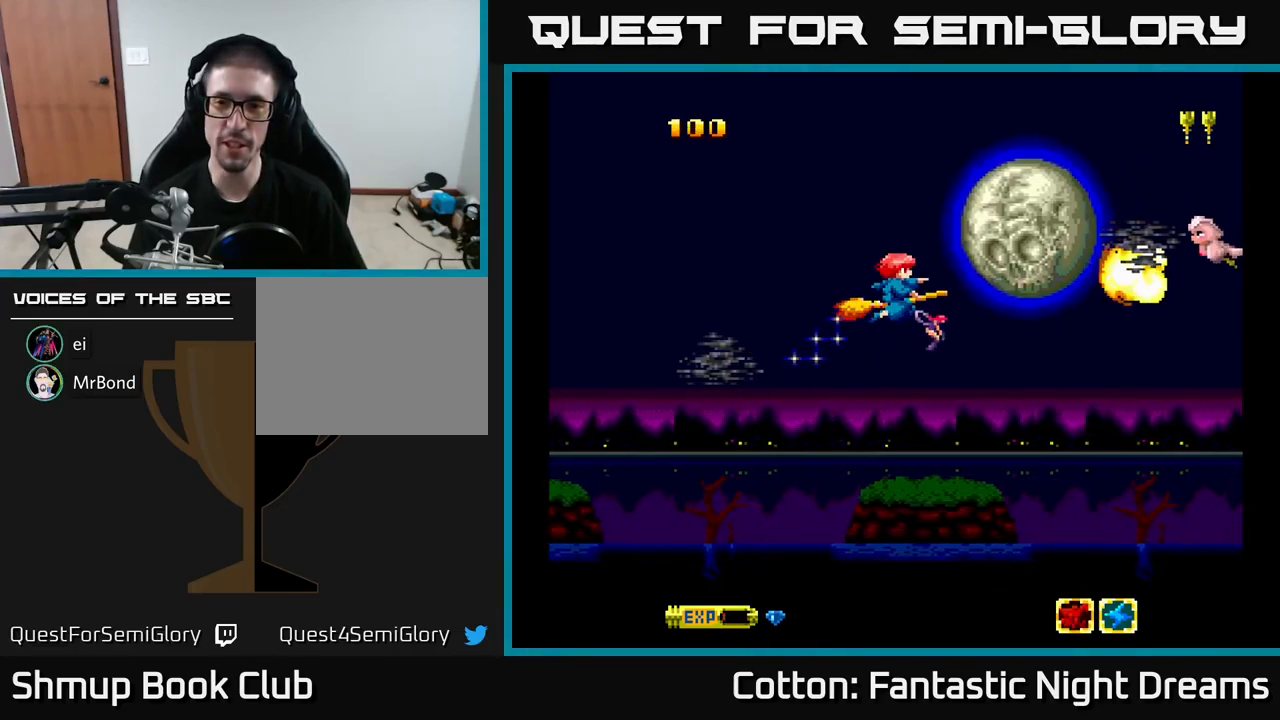
{"buttons": ["Y", "DPAD_RIGHT"], "right_stick": "center", "events": [[484, "DPAD_RIGHT", "down"]]}
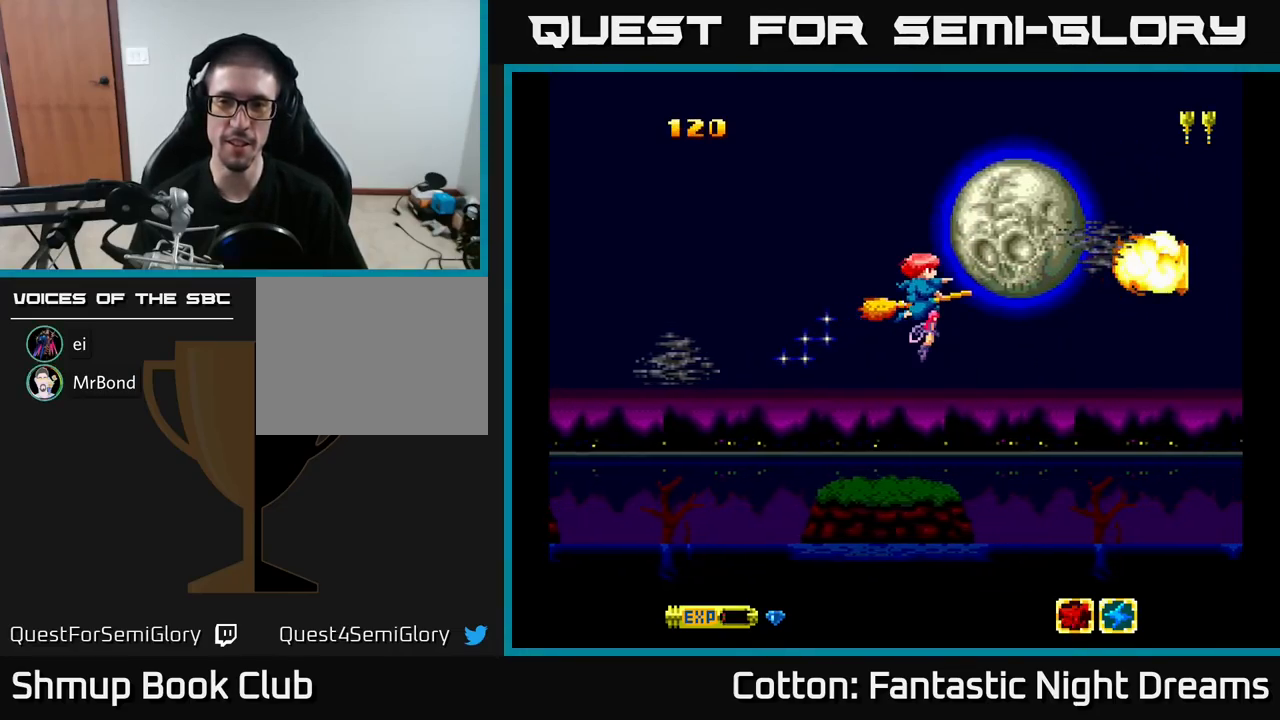
{"buttons": [], "right_stick": "center", "events": [[200, "Y", "up"], [250, "DPAD_DOWN", "down"], [384, "DPAD_DOWN", "up"], [484, "DPAD_RIGHT", "up"]]}
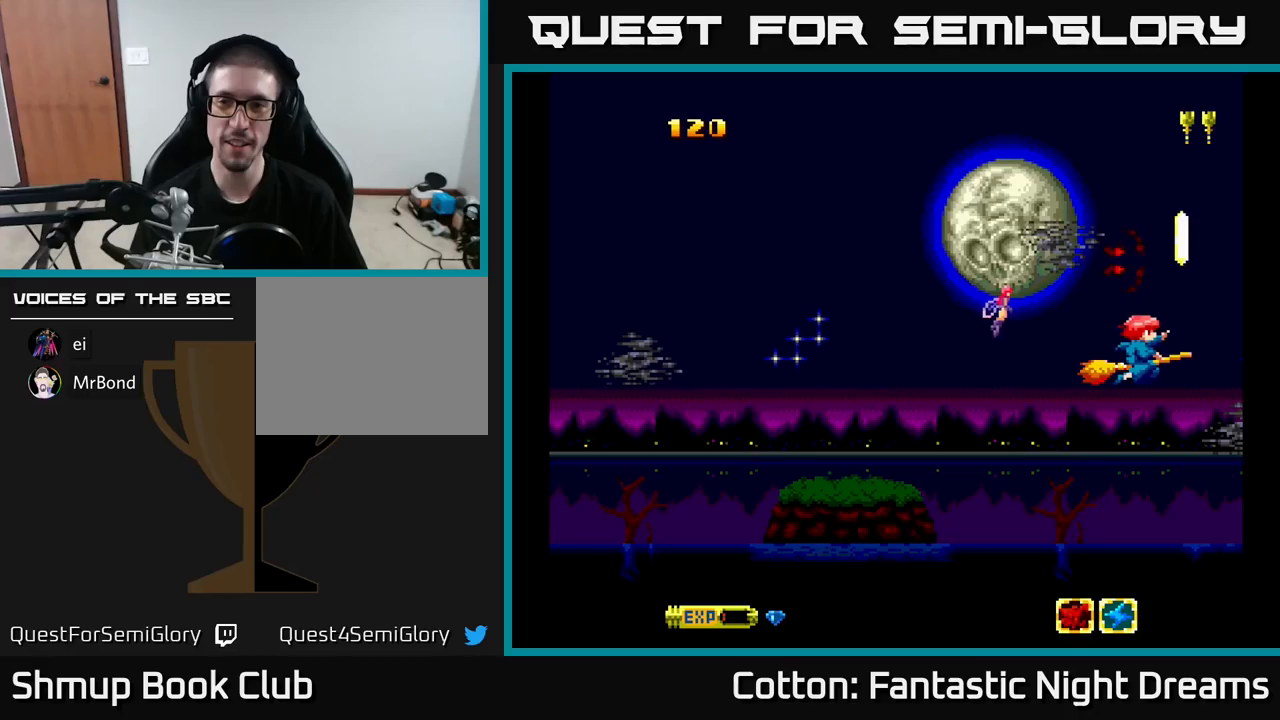
{"buttons": ["DPAD_UP"], "right_stick": "center"}
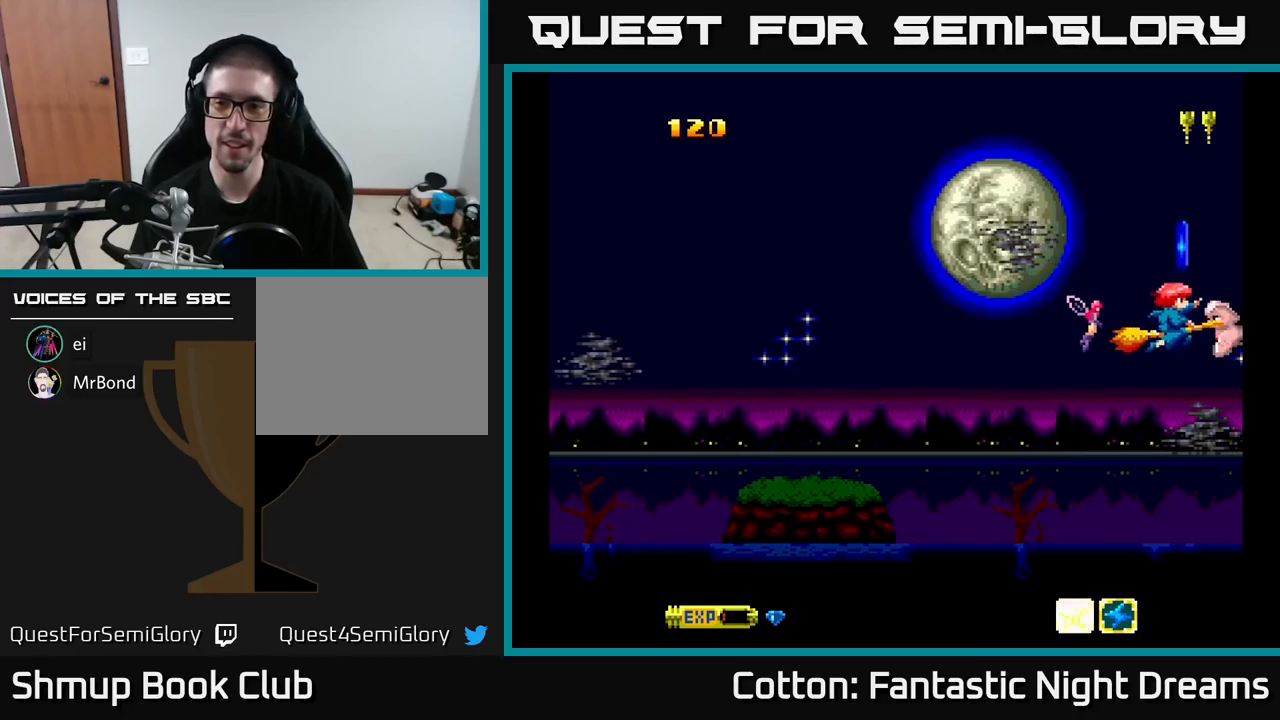
{"buttons": ["Y", "DPAD_DOWN"], "right_stick": "center", "events": [[133, "DPAD_LEFT", "down"], [316, "DPAD_UP", "up"], [316, "Y", "down"], [450, "DPAD_DOWN", "down"], [500, "DPAD_LEFT", "up"]]}
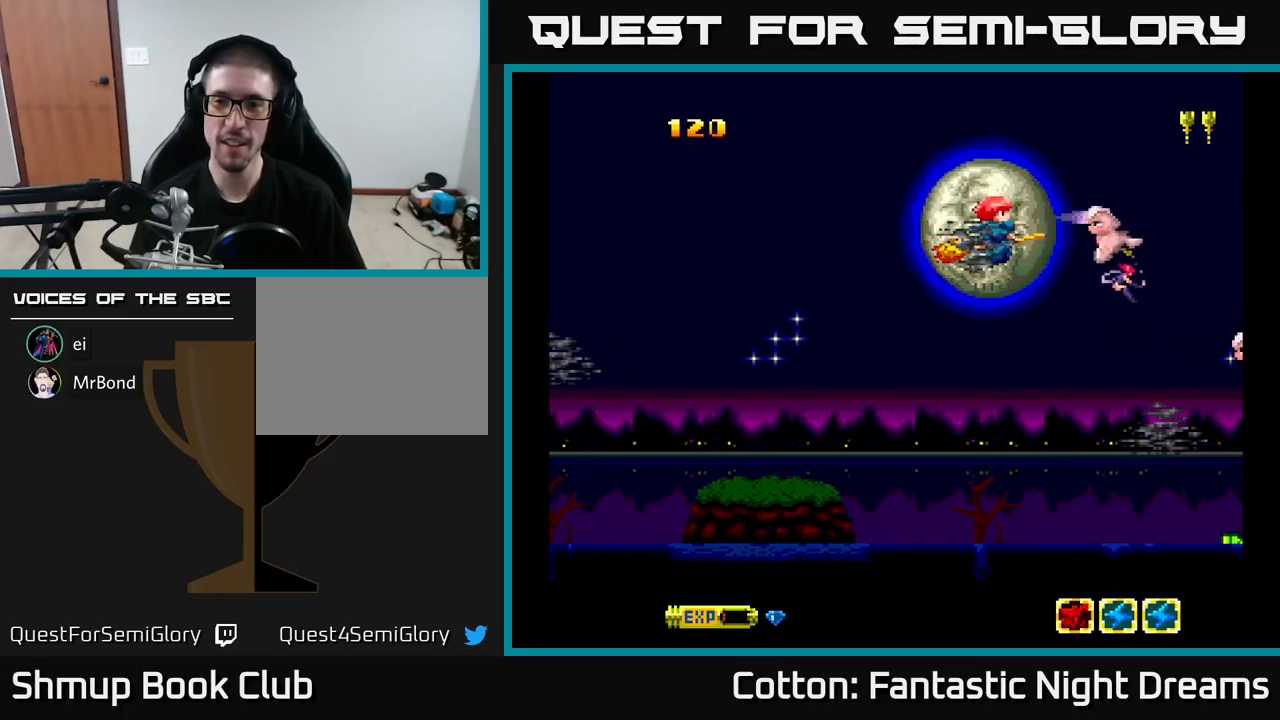
{"buttons": ["Y", "DPAD_LEFT"], "right_stick": "center", "events": [[50, "DPAD_DOWN", "up"], [250, "DPAD_DOWN", "down"], [383, "DPAD_DOWN", "up"], [500, "DPAD_LEFT", "down"]]}
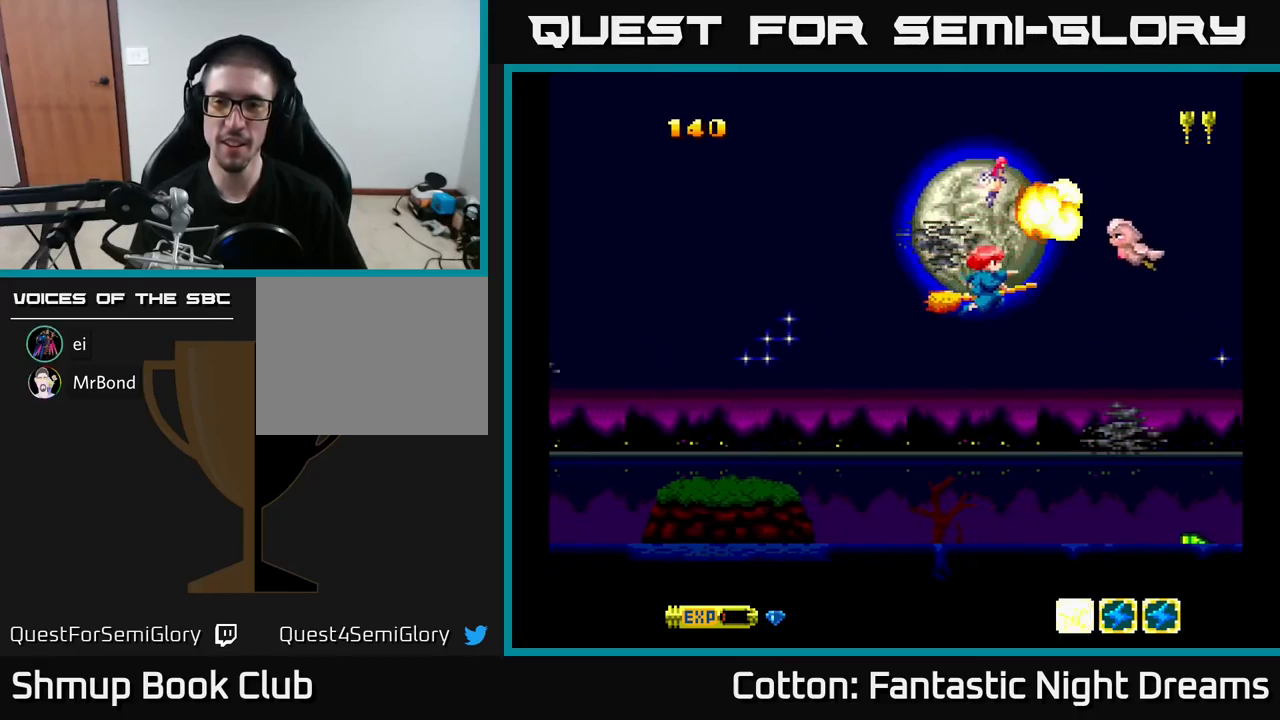
{"buttons": ["Y", "DPAD_UP"], "right_stick": "center", "events": [[16, "DPAD_UP", "down"], [116, "DPAD_UP", "up"], [166, "DPAD_LEFT", "up"], [350, "DPAD_RIGHT", "down"], [366, "DPAD_DOWN", "down"], [400, "DPAD_DOWN", "up"], [466, "DPAD_RIGHT", "up"], [483, "DPAD_UP", "down"]]}
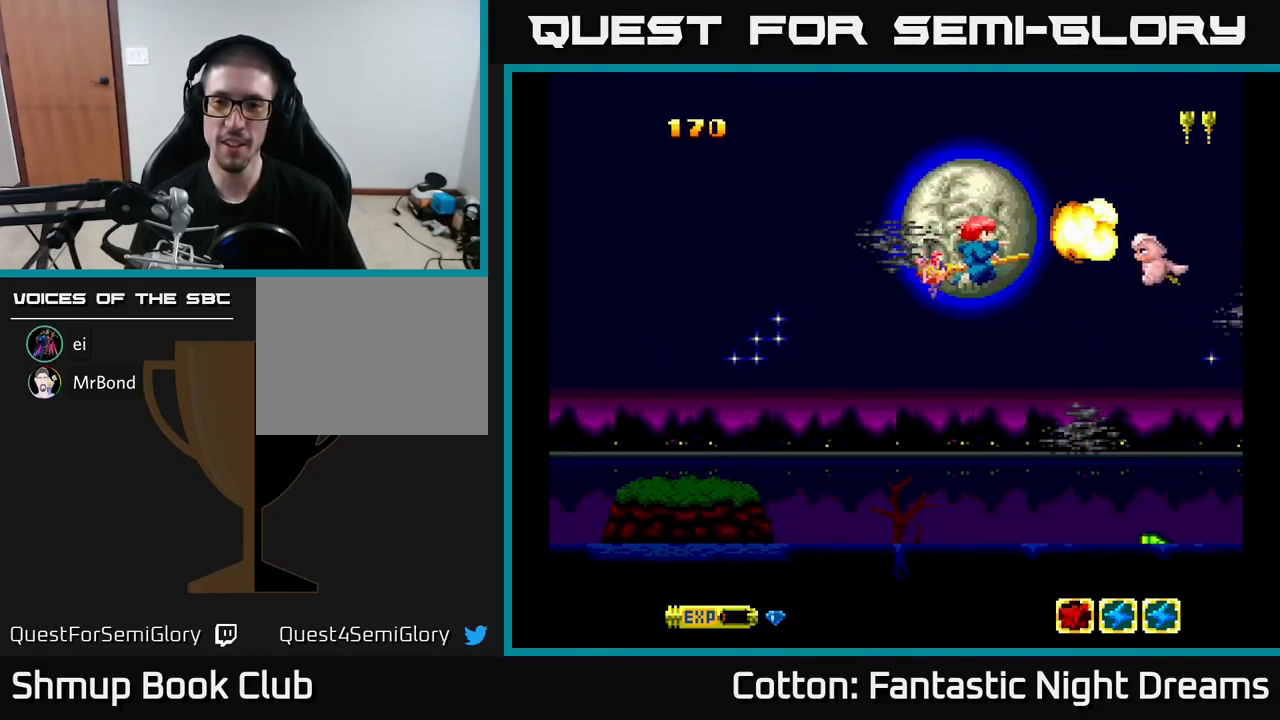
{"buttons": ["B", "Y", "DPAD_DOWN"], "right_stick": "center", "events": [[16, "DPAD_UP", "up"], [316, "B", "down"], [316, "DPAD_DOWN", "down"], [333, "DPAD_RIGHT", "down"], [433, "DPAD_RIGHT", "up"]]}
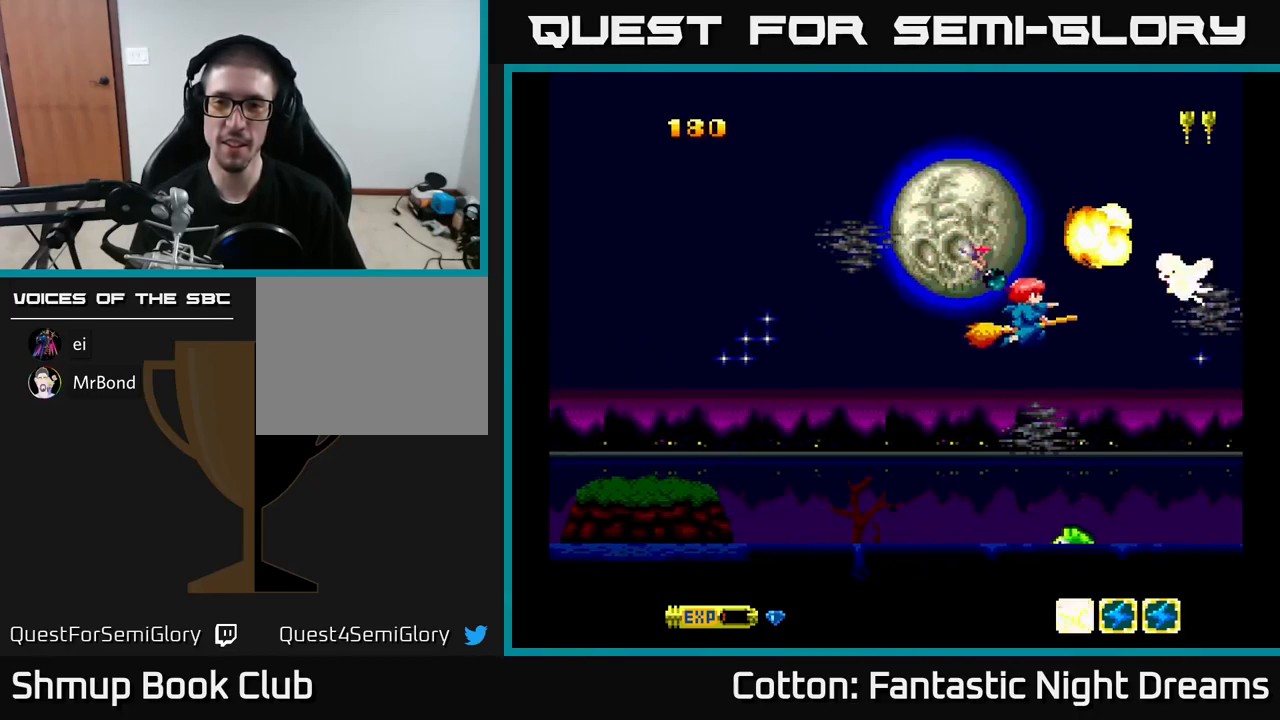
{"buttons": ["B", "Y", "DPAD_RIGHT"], "right_stick": "center", "events": [[83, "DPAD_LEFT", "down"], [250, "DPAD_DOWN", "up"], [316, "DPAD_LEFT", "up"], [316, "DPAD_UP", "down"], [366, "DPAD_RIGHT", "down"], [500, "DPAD_UP", "up"]]}
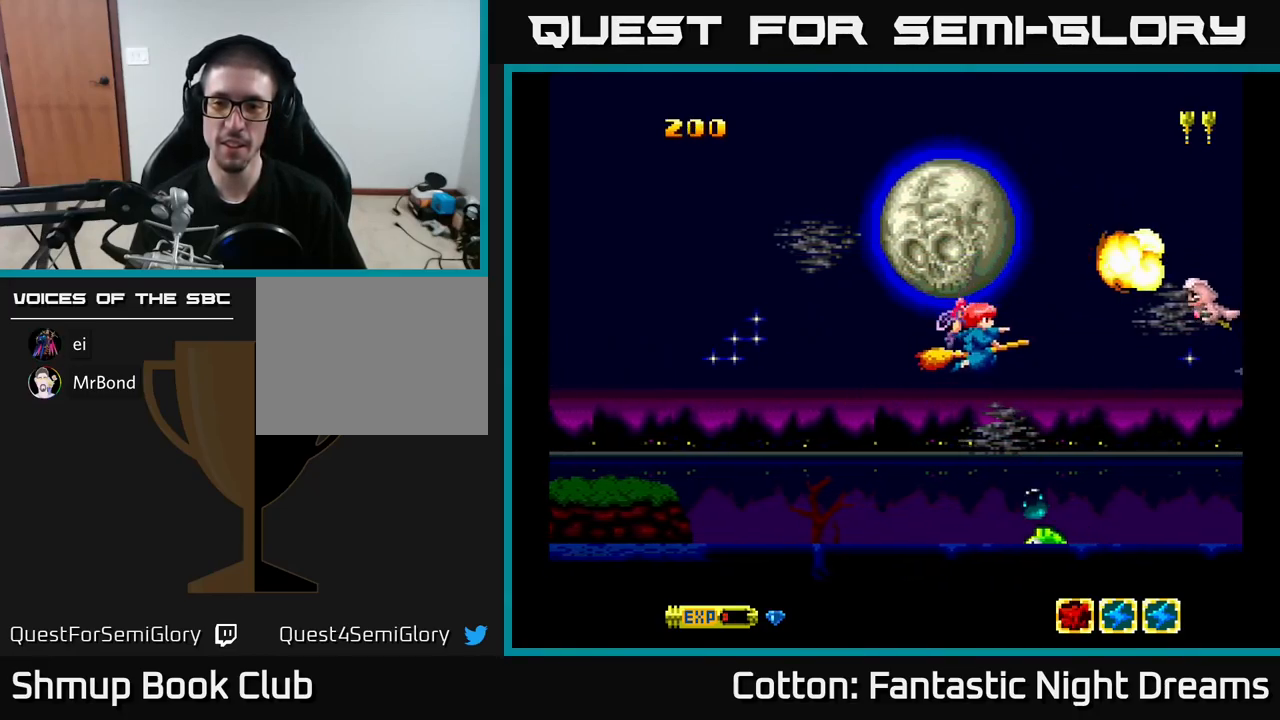
{"buttons": ["B", "Y", "DPAD_UP", "DPAD_LEFT"], "right_stick": "center", "events": [[50, "DPAD_DOWN", "down"], [66, "DPAD_RIGHT", "up"], [200, "DPAD_LEFT", "down"], [316, "DPAD_LEFT", "up"], [366, "DPAD_DOWN", "up"], [500, "DPAD_LEFT", "down"], [500, "DPAD_UP", "down"]]}
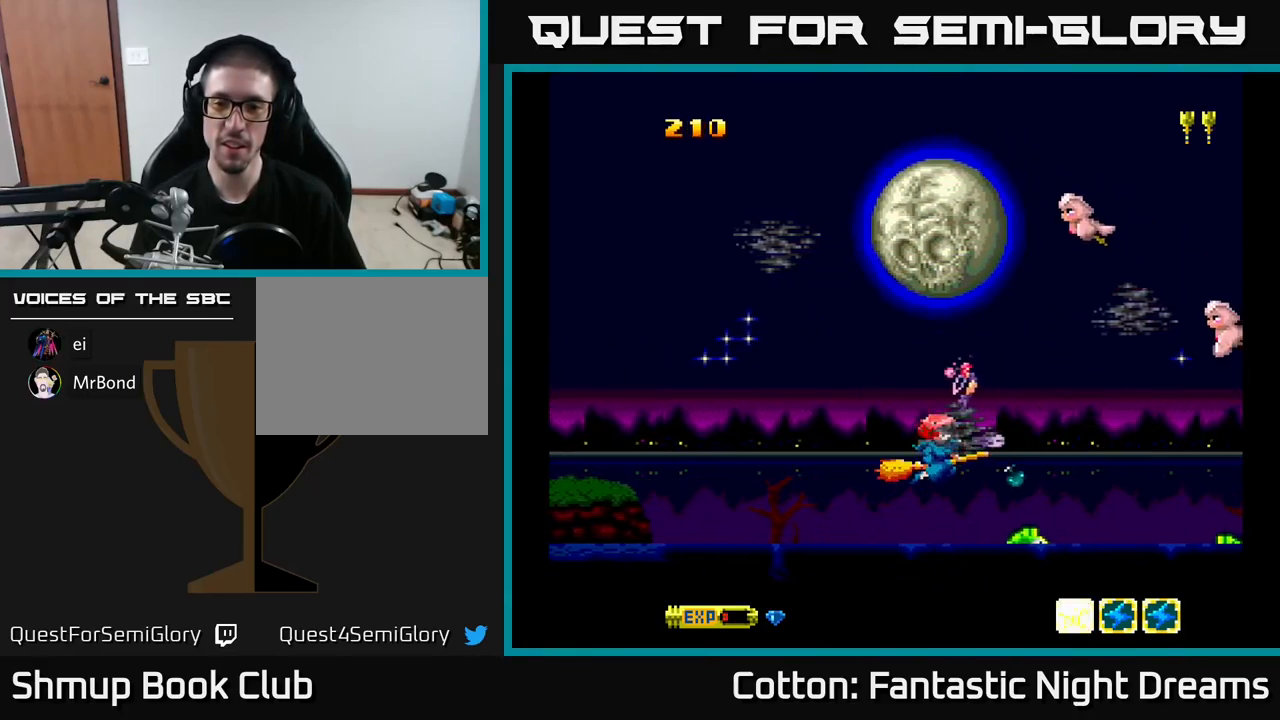
{"buttons": ["B", "Y", "DPAD_UP"], "right_stick": "center", "events": [[83, "DPAD_LEFT", "up"], [183, "DPAD_LEFT", "down"], [333, "DPAD_LEFT", "up"]]}
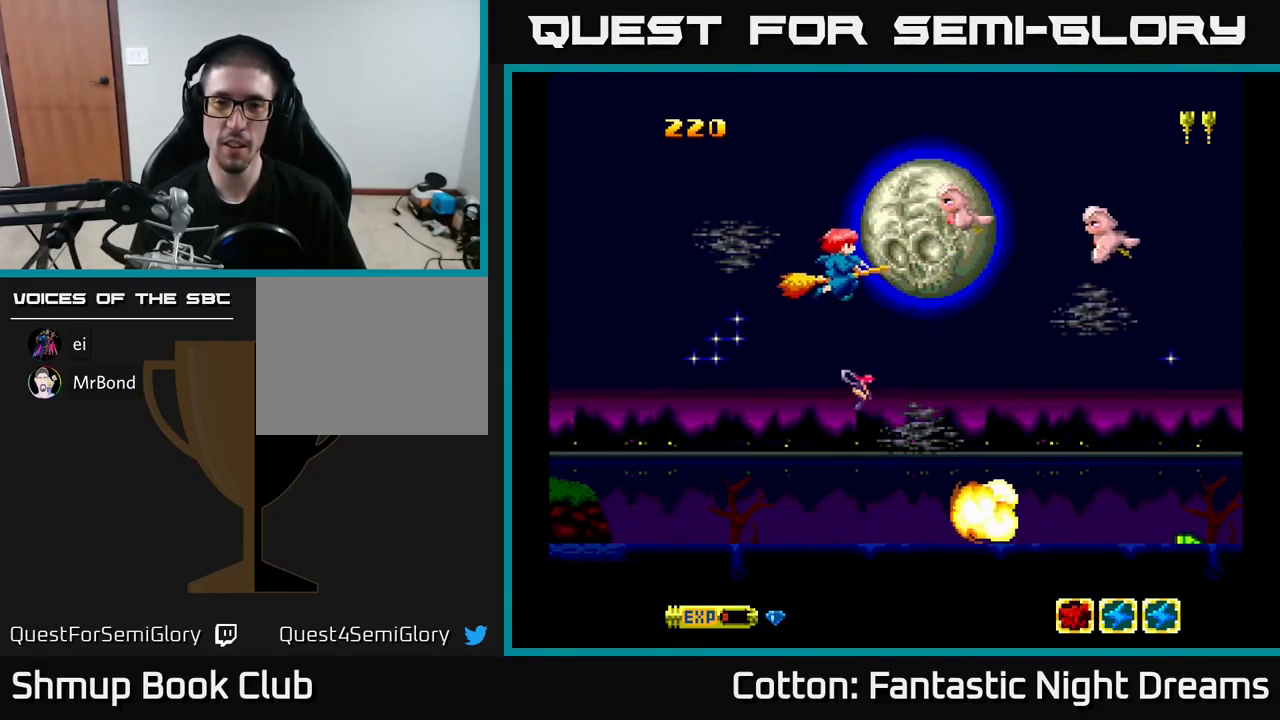
{"buttons": ["B", "Y", "DPAD_RIGHT"], "right_stick": "center", "events": [[150, "DPAD_LEFT", "down"], [166, "DPAD_UP", "up"], [250, "DPAD_LEFT", "up"], [416, "DPAD_RIGHT", "down"]]}
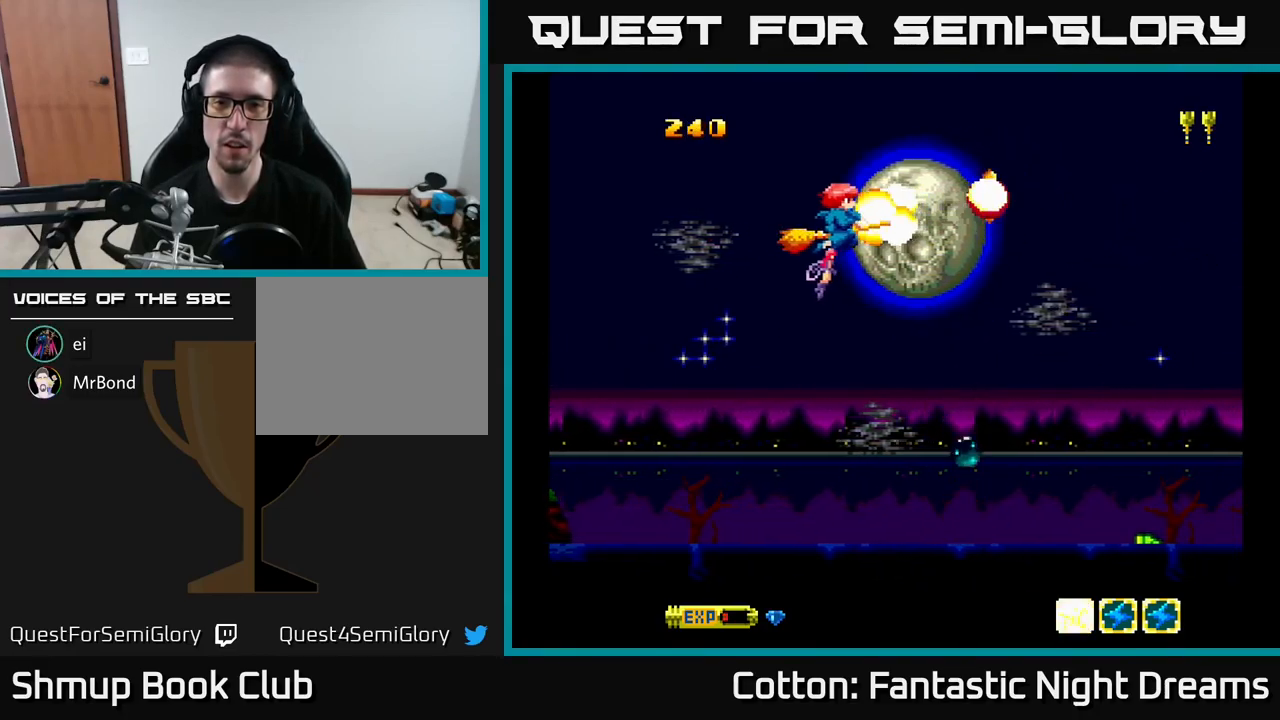
{"buttons": ["DPAD_UP", "DPAD_LEFT"], "right_stick": "center", "events": [[50, "DPAD_DOWN", "down"], [100, "DPAD_RIGHT", "up"], [166, "DPAD_RIGHT", "down"], [350, "DPAD_RIGHT", "up"], [366, "B", "up"], [366, "DPAD_DOWN", "up"], [383, "DPAD_LEFT", "down"], [383, "Y", "up"], [416, "DPAD_UP", "down"]]}
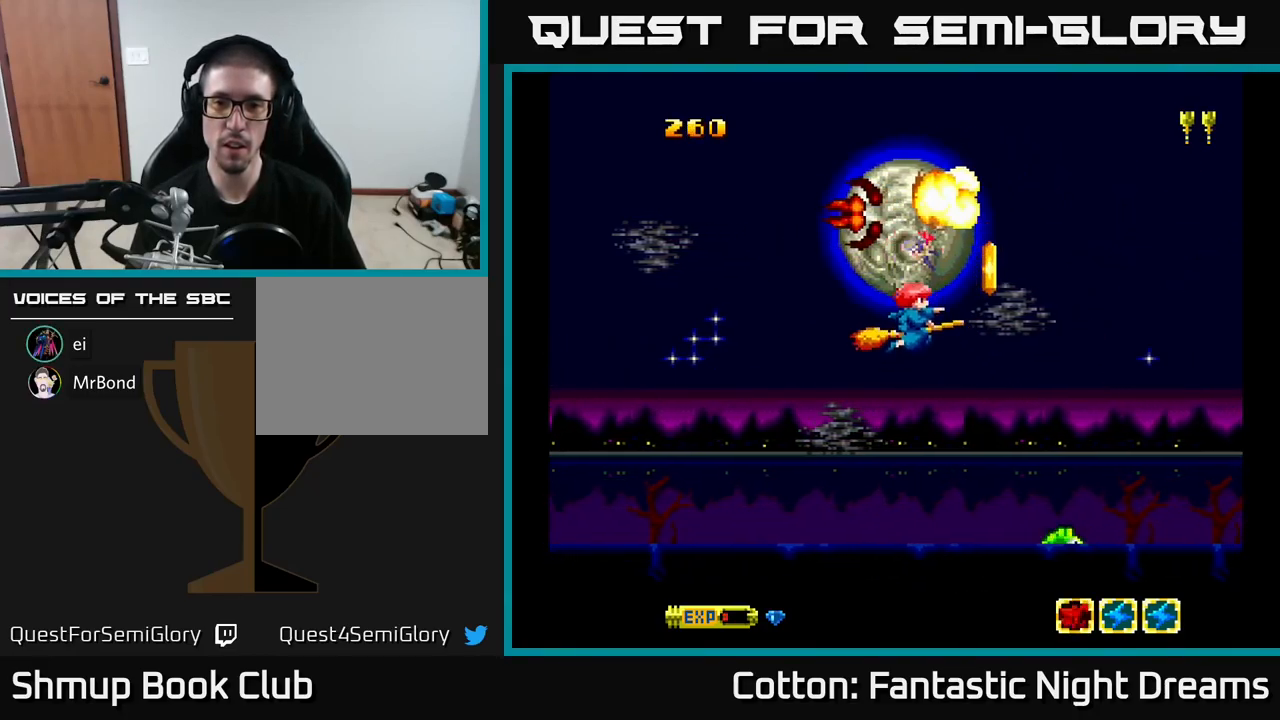
{"buttons": ["DPAD_UP"], "right_stick": "center", "events": [[33, "DPAD_LEFT", "up"], [50, "Y", "down"], [67, "DPAD_UP", "up"], [83, "DPAD_DOWN", "down"], [200, "Y", "up"], [217, "DPAD_DOWN", "up"], [500, "DPAD_UP", "down"]]}
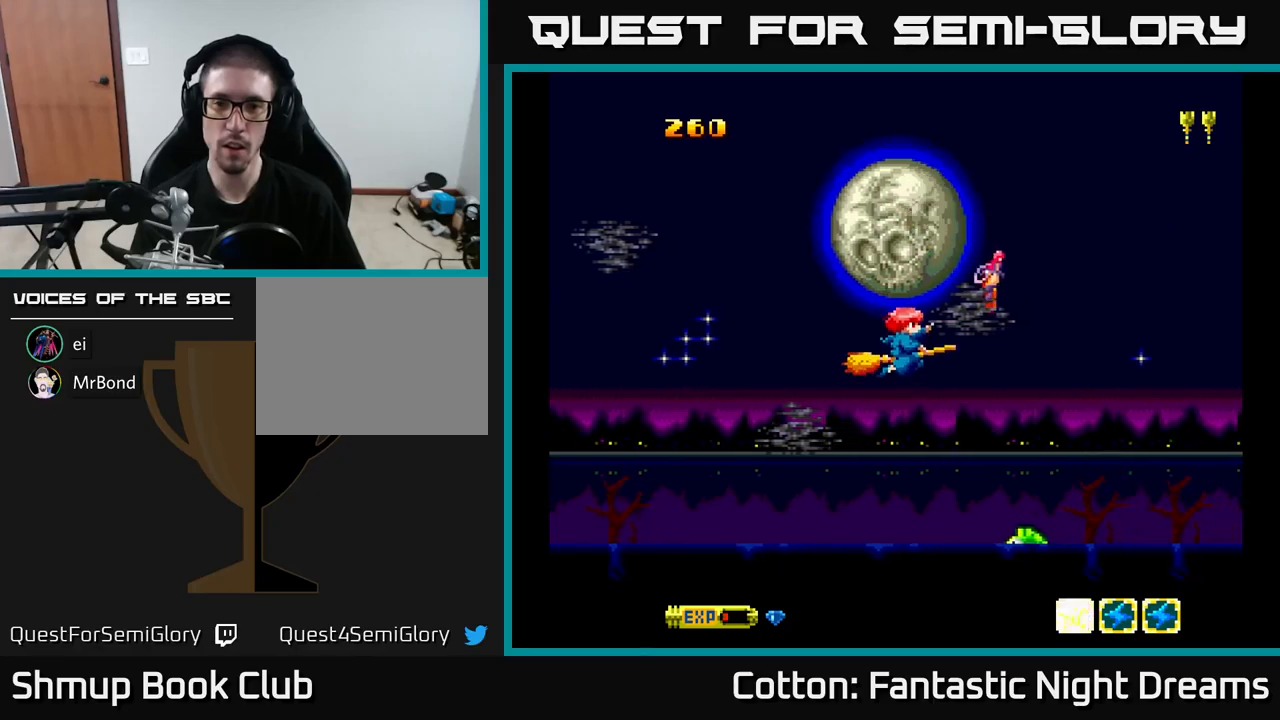
{"buttons": ["DPAD_UP"], "right_stick": "center"}
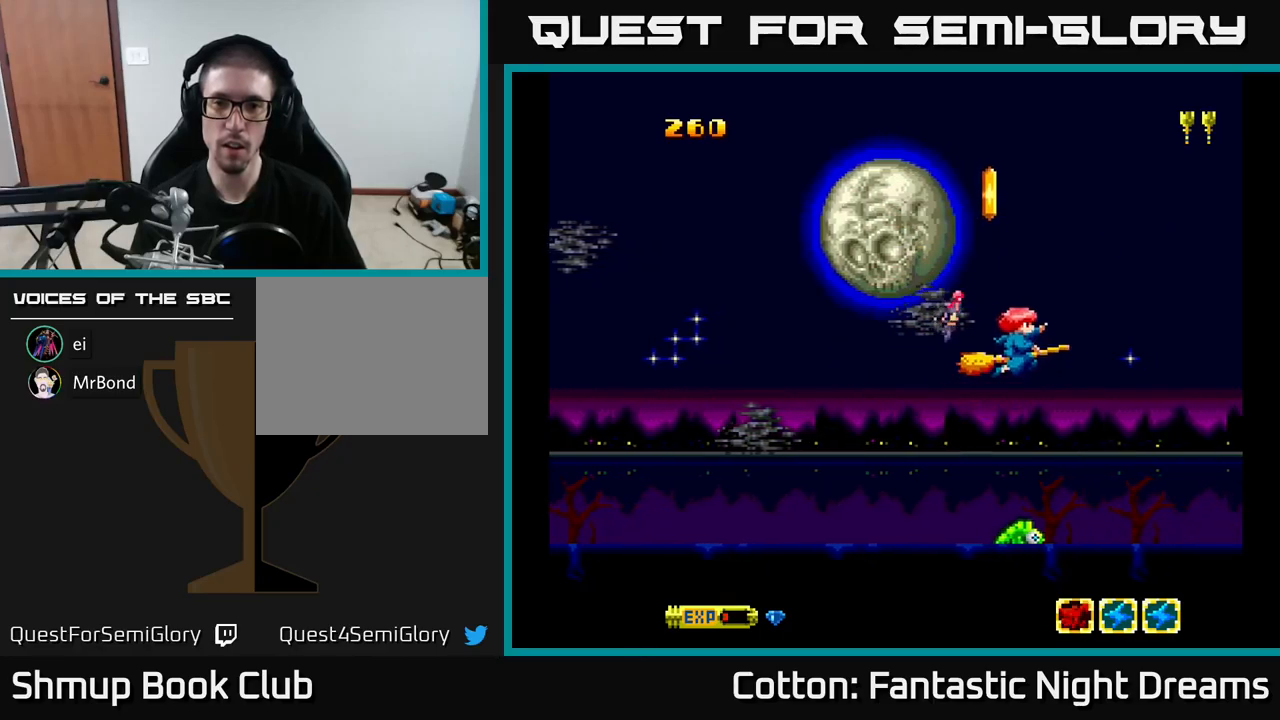
{"buttons": [], "right_stick": "center", "events": [[17, "DPAD_LEFT", "down"], [67, "DPAD_UP", "up"], [217, "Y", "down"], [267, "DPAD_LEFT", "up"], [317, "DPAD_DOWN", "down"], [367, "DPAD_RIGHT", "down"], [383, "Y", "up"], [417, "DPAD_RIGHT", "up"], [433, "DPAD_DOWN", "up"]]}
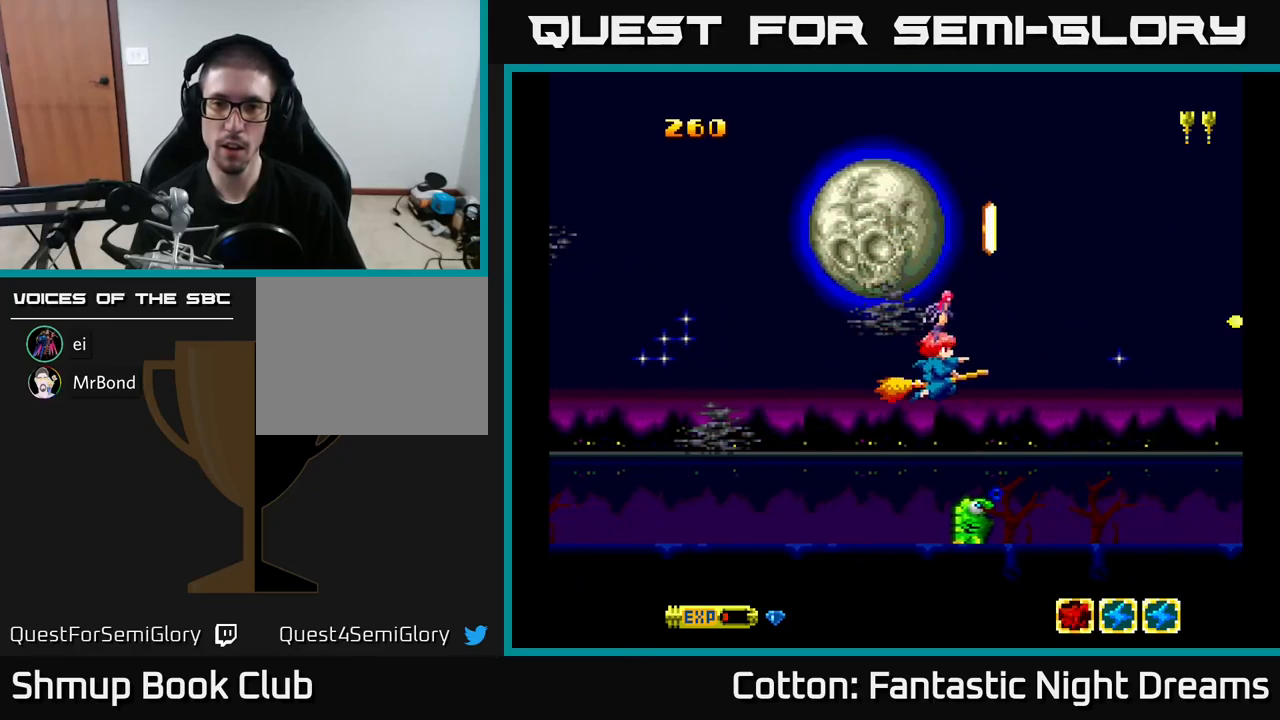
{"buttons": ["DPAD_RIGHT"], "right_stick": "center", "events": [[150, "DPAD_LEFT", "down"], [183, "DPAD_UP", "down"], [200, "DPAD_UP", "up"], [200, "Y", "down"], [217, "DPAD_LEFT", "up"], [267, "Y", "up"], [367, "DPAD_RIGHT", "down"]]}
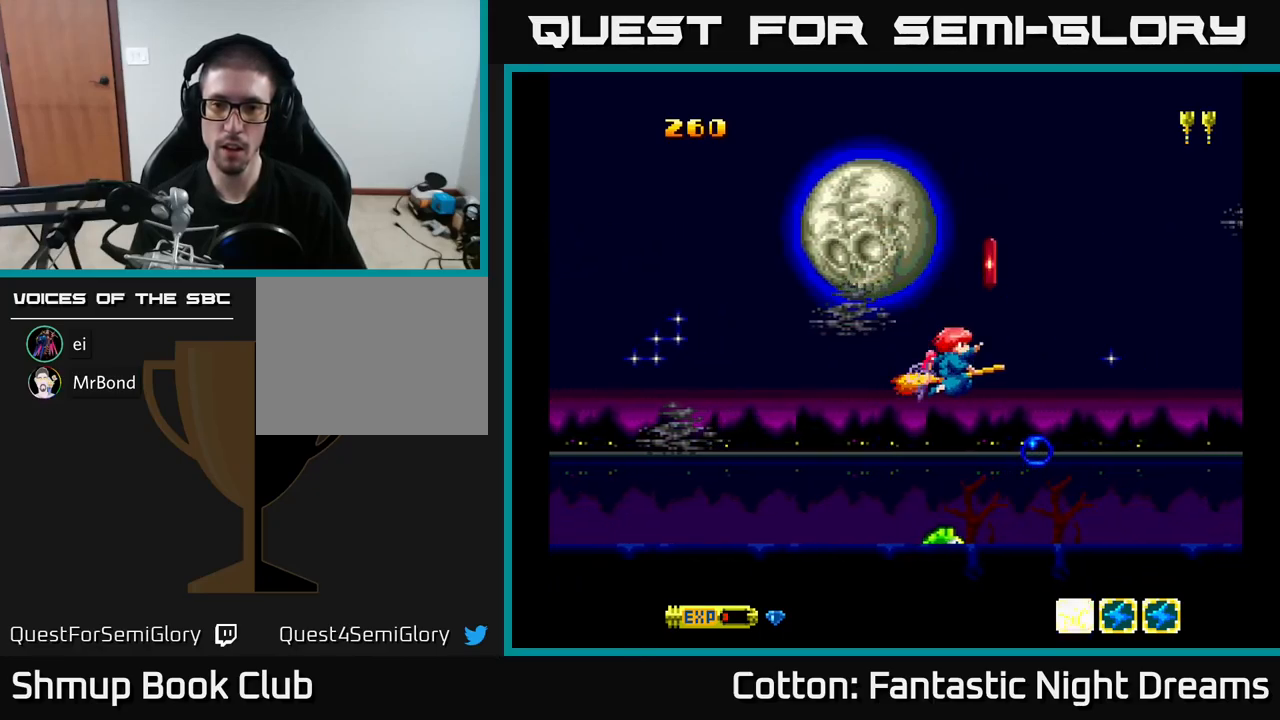
{"buttons": ["B", "Y", "DPAD_DOWN", "DPAD_LEFT"], "right_stick": "center", "events": [[17, "DPAD_RIGHT", "up"], [100, "DPAD_UP", "down"], [167, "DPAD_RIGHT", "down"], [233, "DPAD_RIGHT", "up"], [267, "DPAD_LEFT", "down"], [350, "DPAD_UP", "up"], [400, "DPAD_DOWN", "down"], [417, "Y", "down"], [483, "B", "down"]]}
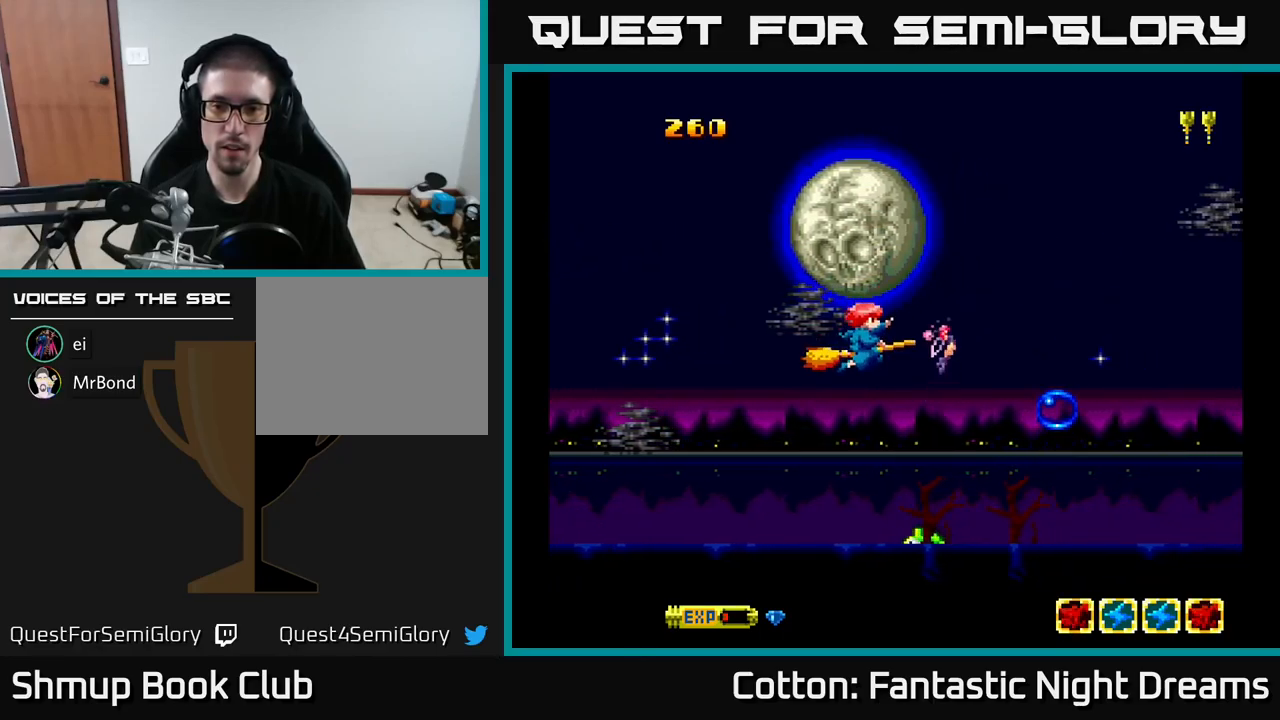
{"buttons": ["B", "Y", "DPAD_RIGHT"], "right_stick": "center", "events": [[183, "DPAD_LEFT", "up"], [350, "DPAD_DOWN", "up"], [467, "DPAD_RIGHT", "down"]]}